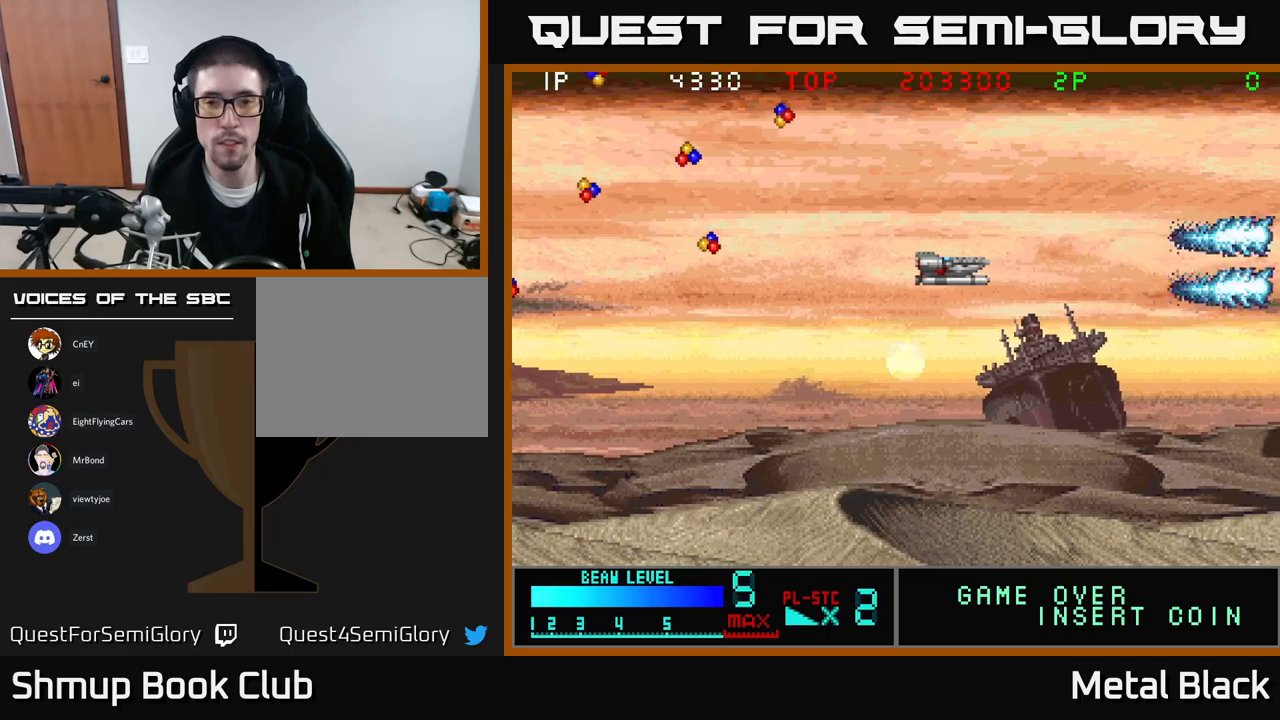
Gameplay with a controller (Xbox layout); each line is a JSON object with the inputs held at the frame after it. "events" lists button and stick changes between this image and that frame as [ms after this image, input, new state], when the widget could be followed in between. Not read: left_stick right_stick.
{"buttons": ["A", "DPAD_LEFT"], "events": [[17, "DPAD_LEFT", "down"], [50, "A", "down"], [184, "A", "up"], [250, "A", "down"], [434, "A", "up"], [484, "A", "down"]]}
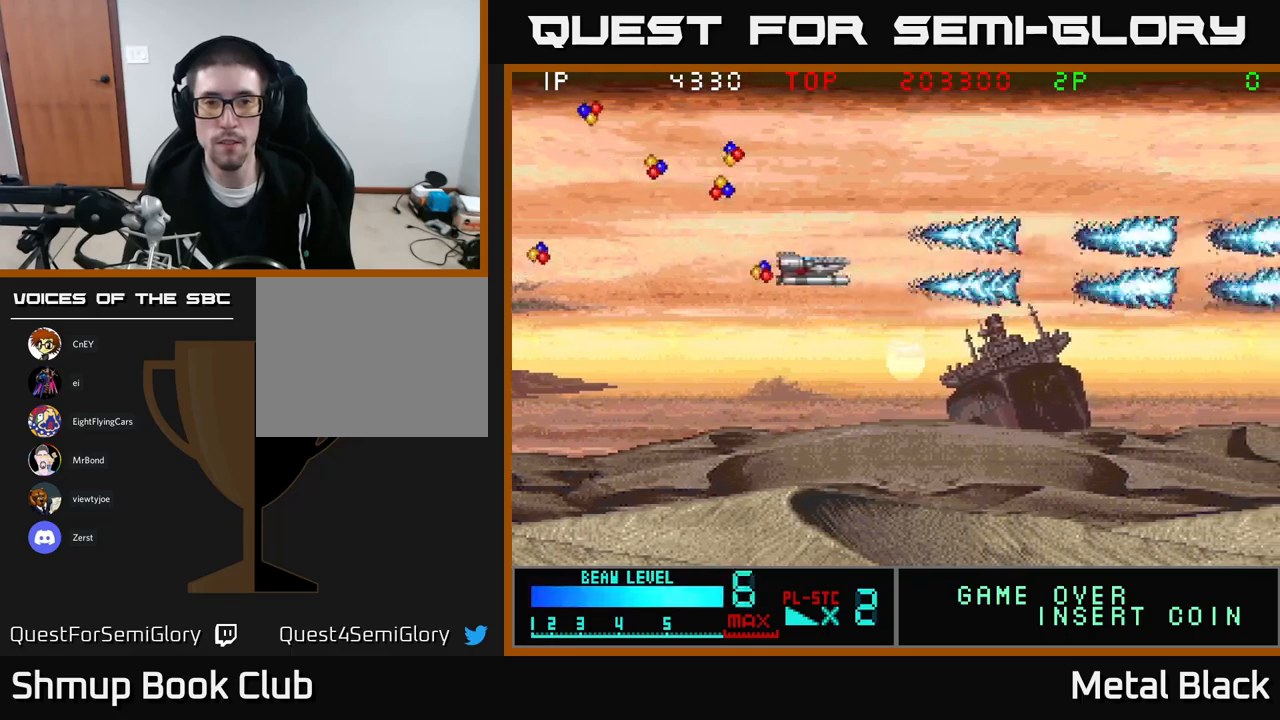
{"buttons": ["A", "DPAD_UP", "DPAD_LEFT"], "events": [[67, "DPAD_UP", "down"], [134, "A", "up"], [200, "A", "down"], [367, "A", "up"], [417, "A", "down"]]}
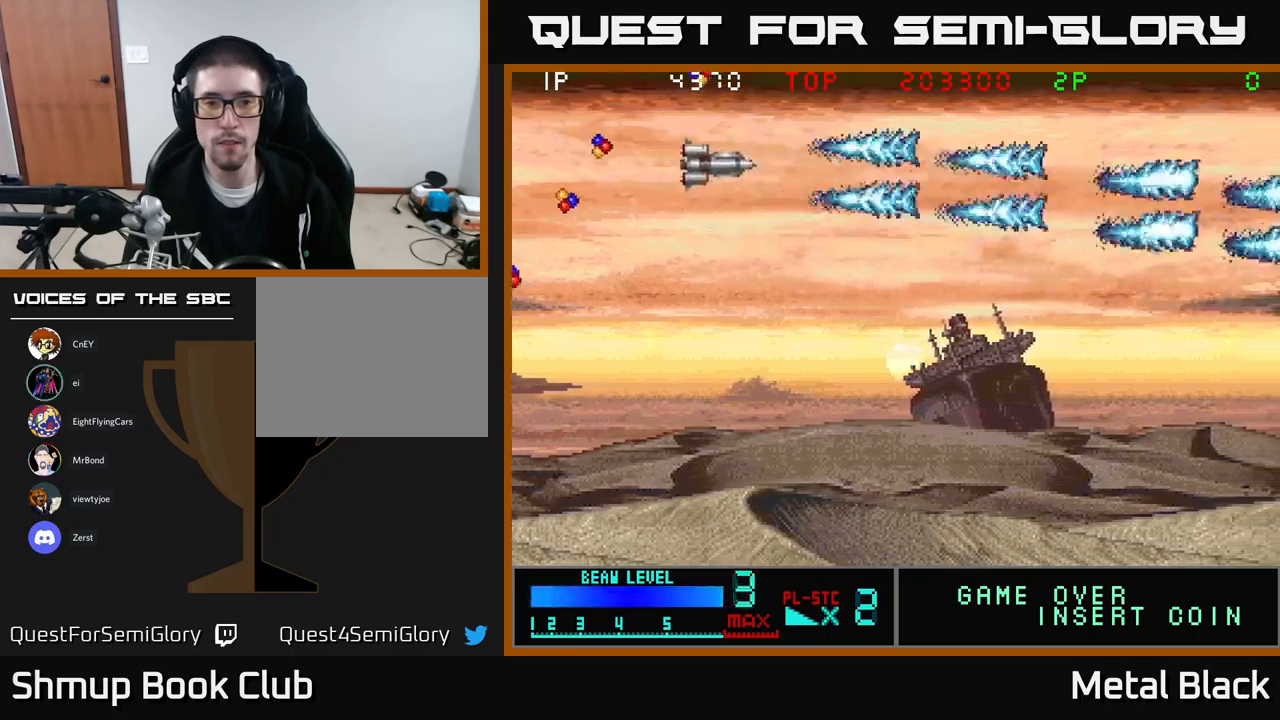
{"buttons": ["A", "DPAD_DOWN"], "events": [[67, "A", "up"], [100, "DPAD_UP", "up"], [167, "A", "down"], [300, "A", "up"], [367, "A", "down"], [417, "DPAD_DOWN", "down"], [500, "DPAD_LEFT", "up"]]}
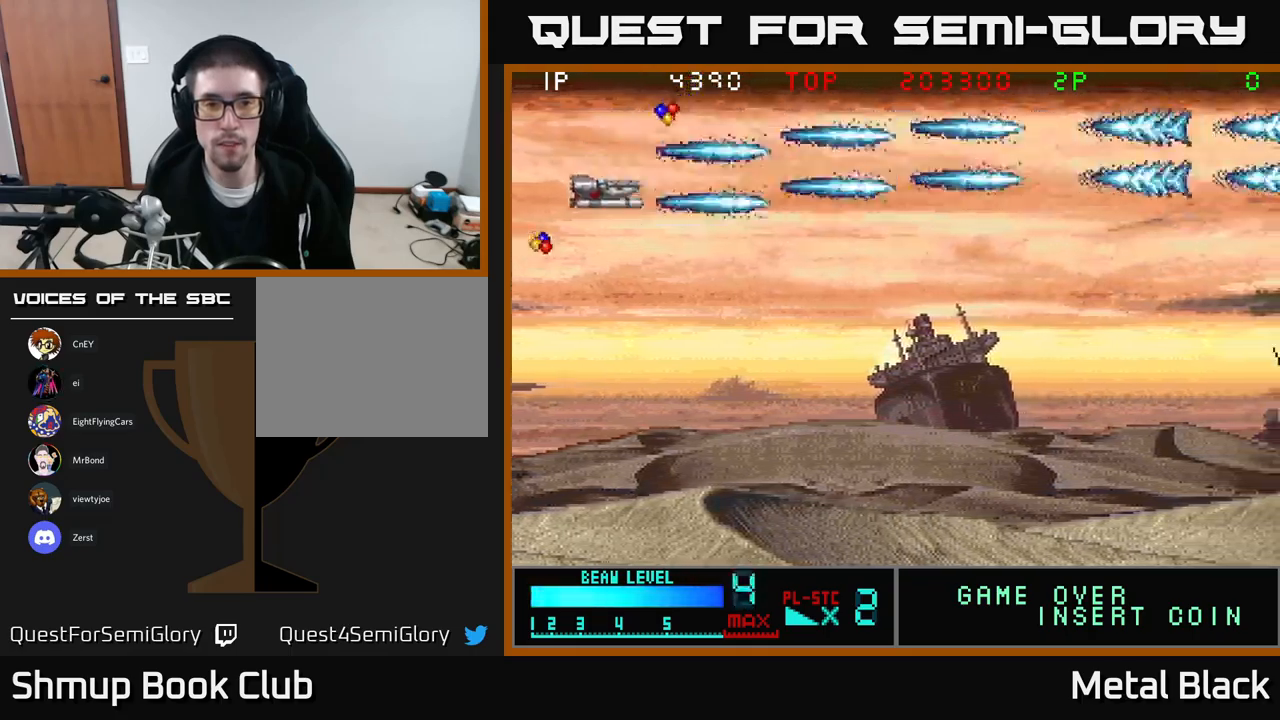
{"buttons": ["DPAD_DOWN", "DPAD_RIGHT"], "events": [[17, "A", "up"], [117, "A", "down"], [234, "DPAD_RIGHT", "down"], [250, "A", "up"], [317, "A", "down"], [500, "A", "up"]]}
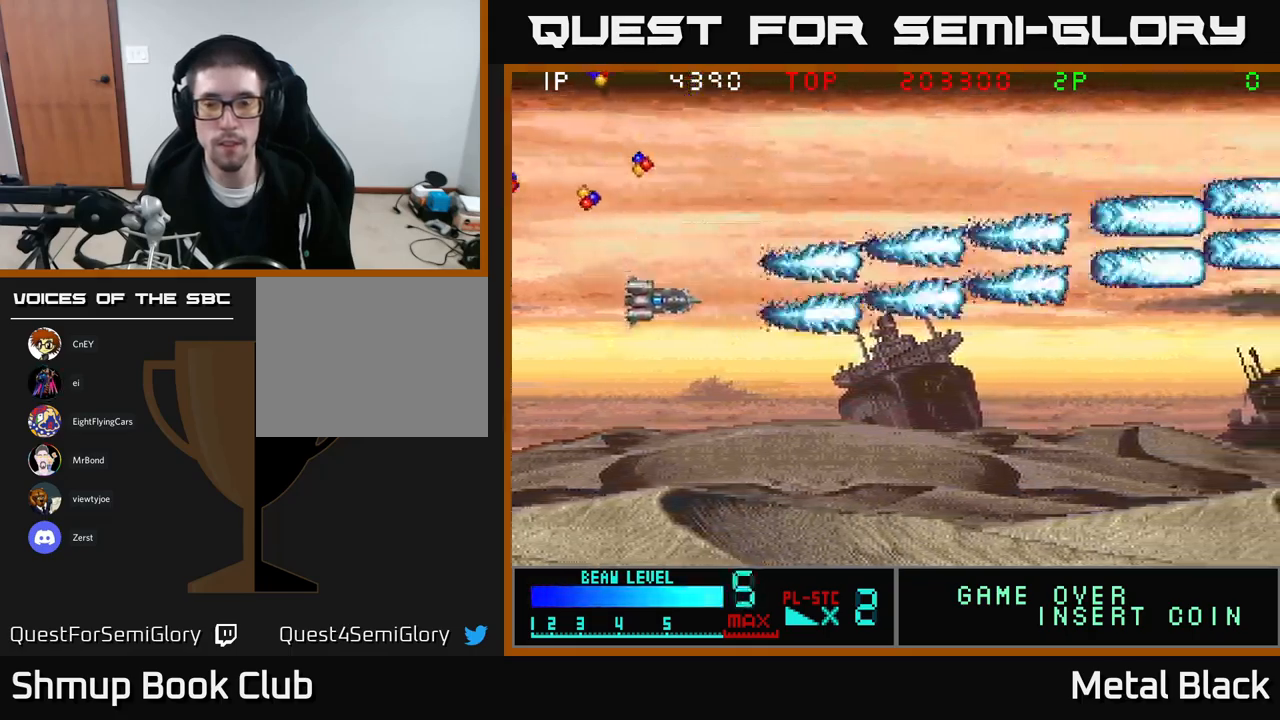
{"buttons": ["A", "DPAD_DOWN"], "events": [[50, "A", "down"], [217, "A", "up"], [250, "A", "down"], [450, "A", "up"], [484, "A", "down"], [500, "DPAD_RIGHT", "up"]]}
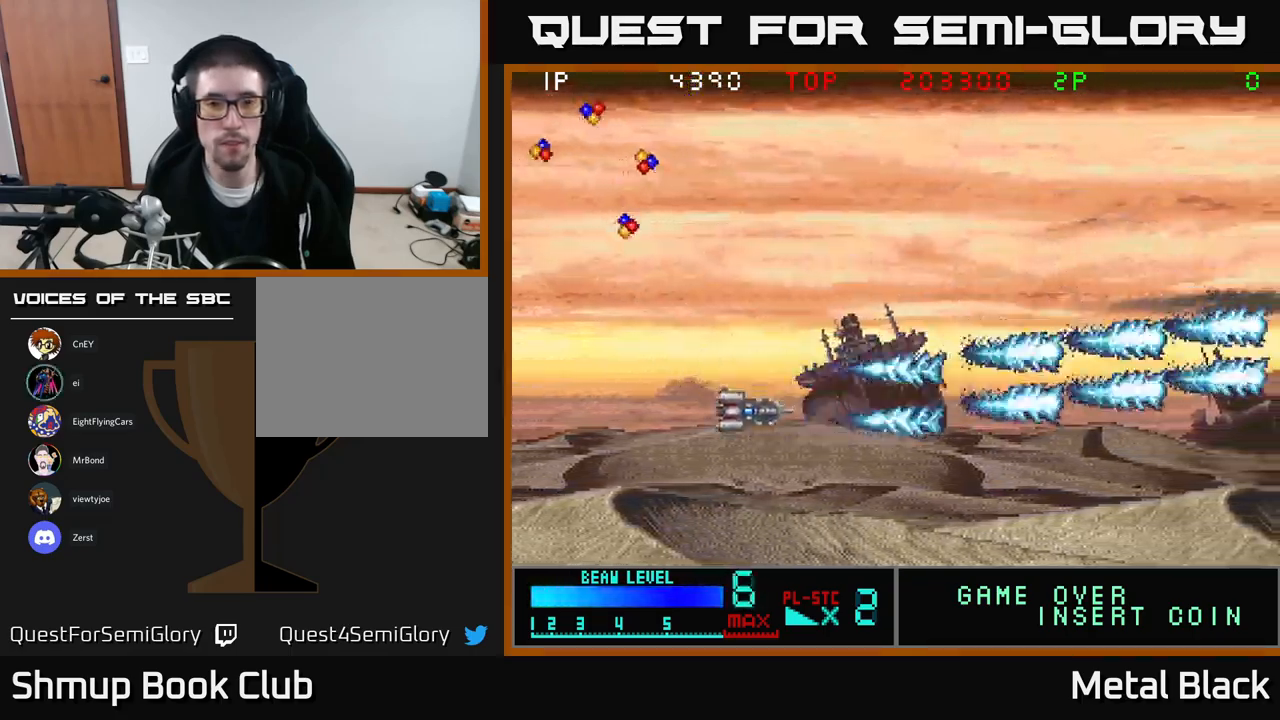
{"buttons": ["A"], "events": [[117, "DPAD_DOWN", "up"], [134, "A", "up"], [217, "A", "down"], [384, "A", "up"], [434, "A", "down"]]}
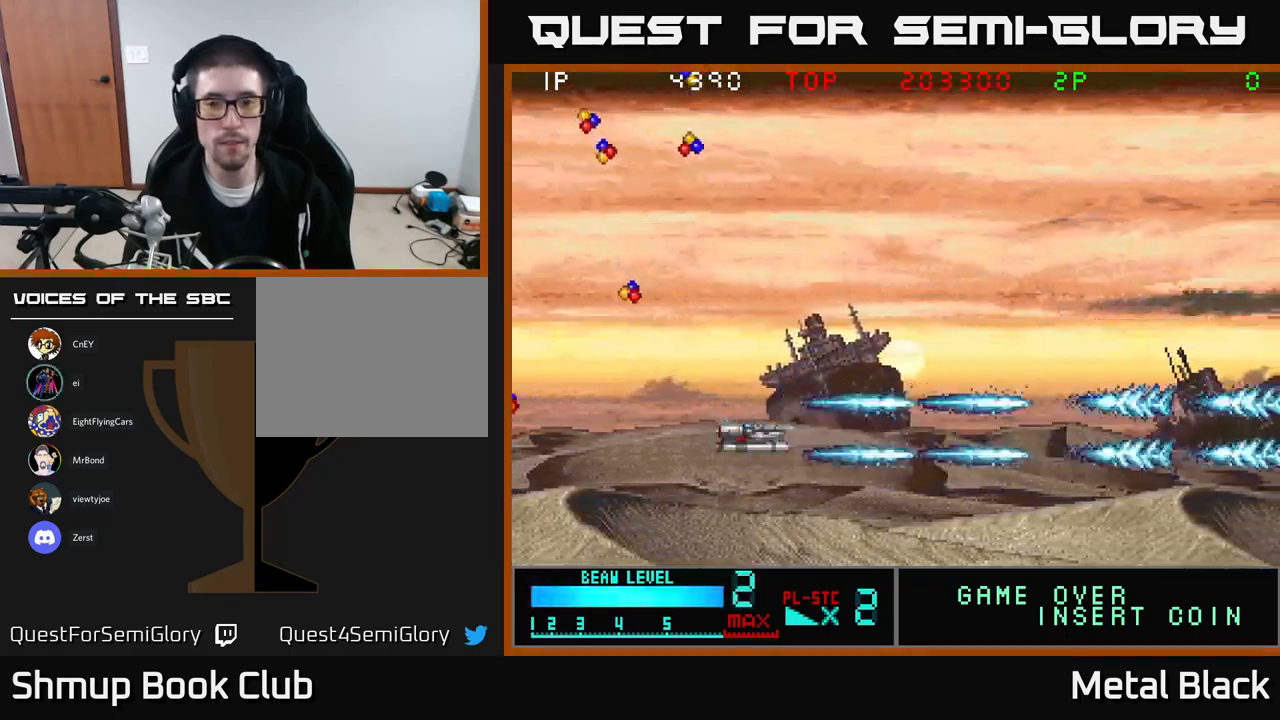
{"buttons": ["A", "DPAD_LEFT"], "events": [[117, "A", "up"], [184, "A", "down"], [234, "DPAD_LEFT", "down"], [350, "A", "up"], [400, "A", "down"]]}
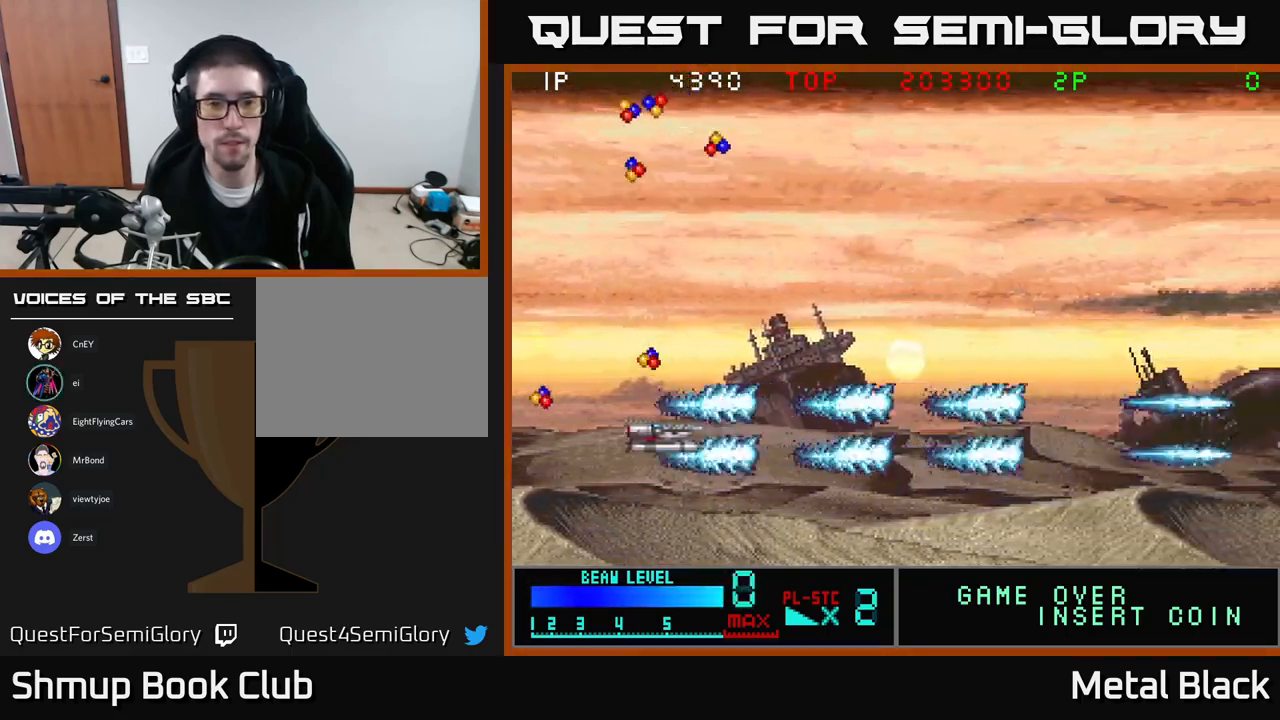
{"buttons": ["A", "DPAD_RIGHT"], "events": [[84, "A", "up"], [100, "DPAD_LEFT", "up"], [150, "A", "down"], [300, "A", "up"], [350, "A", "down"], [367, "DPAD_RIGHT", "down"]]}
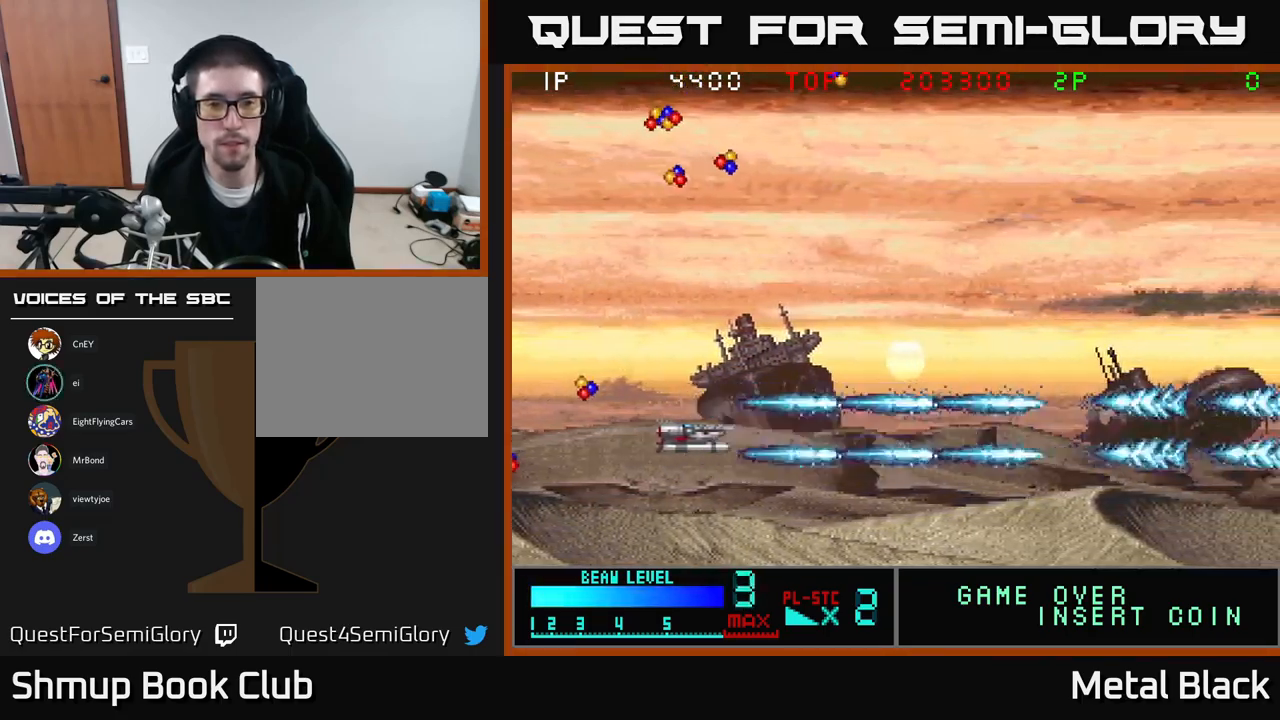
{"buttons": ["DPAD_LEFT"], "events": [[34, "A", "up"], [34, "DPAD_RIGHT", "up"], [84, "A", "down"], [84, "DPAD_LEFT", "down"], [200, "DPAD_UP", "down"], [234, "A", "up"], [284, "A", "down"], [367, "DPAD_LEFT", "up"], [450, "A", "up"], [450, "DPAD_LEFT", "down"], [467, "DPAD_UP", "up"]]}
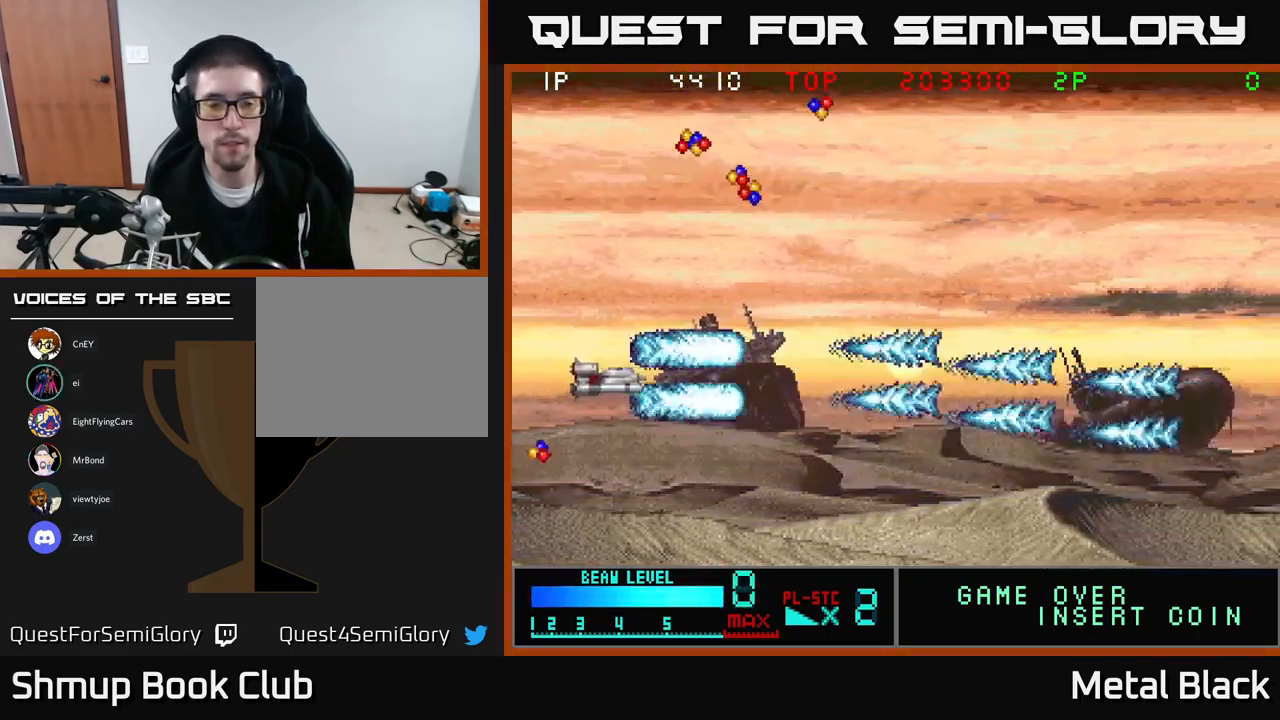
{"buttons": ["A", "DPAD_RIGHT"], "events": [[17, "A", "down"], [17, "DPAD_DOWN", "down"], [167, "DPAD_LEFT", "up"], [184, "A", "up"], [250, "DPAD_RIGHT", "down"], [267, "A", "down"], [284, "DPAD_DOWN", "up"], [417, "A", "up"], [450, "A", "down"]]}
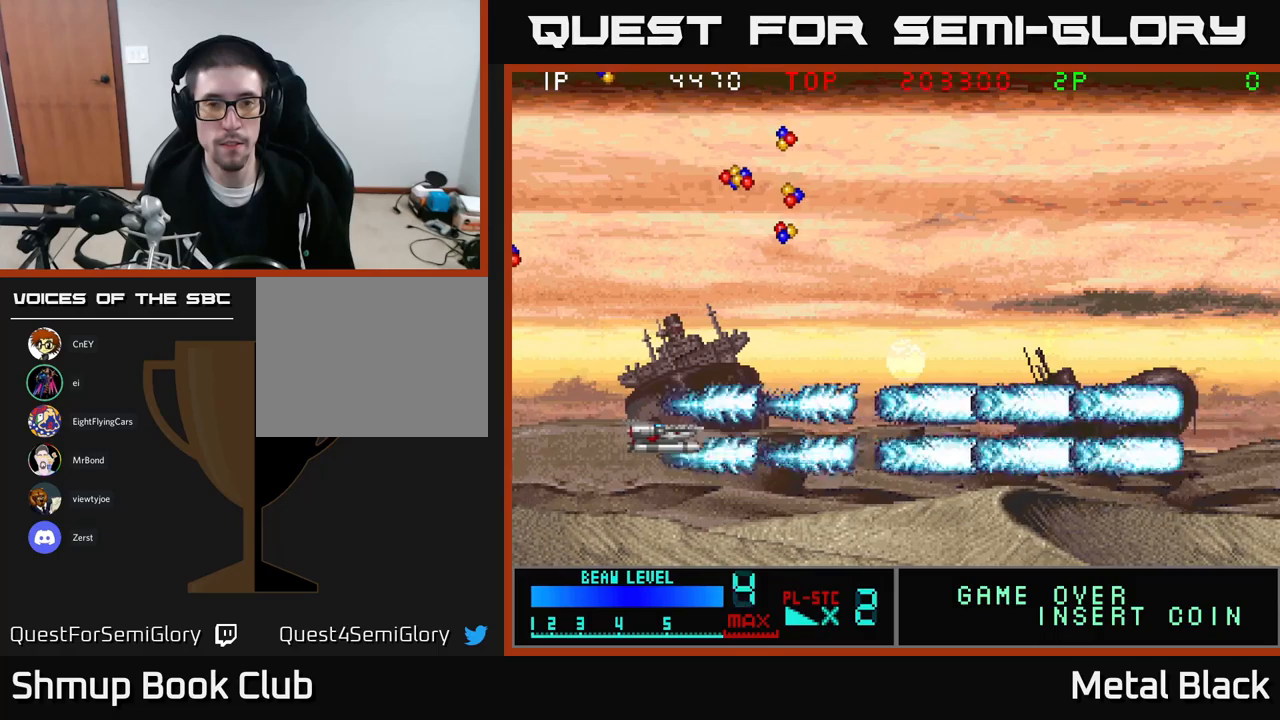
{"buttons": ["A", "DPAD_UP", "DPAD_RIGHT"], "events": [[150, "A", "up"], [200, "A", "down"], [350, "A", "up"], [400, "A", "down"], [433, "DPAD_UP", "down"]]}
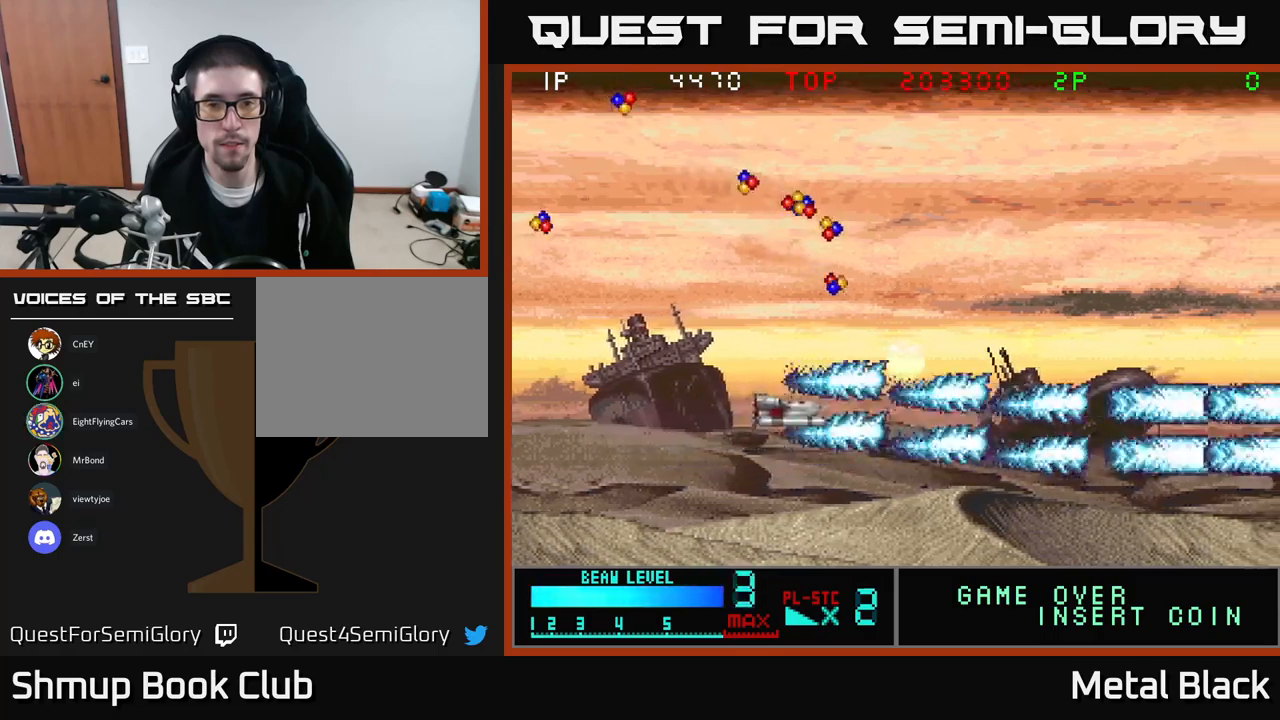
{"buttons": ["DPAD_UP"], "events": [[83, "A", "up"], [133, "A", "down"], [283, "A", "up"], [333, "A", "down"], [466, "DPAD_RIGHT", "up"], [500, "A", "up"]]}
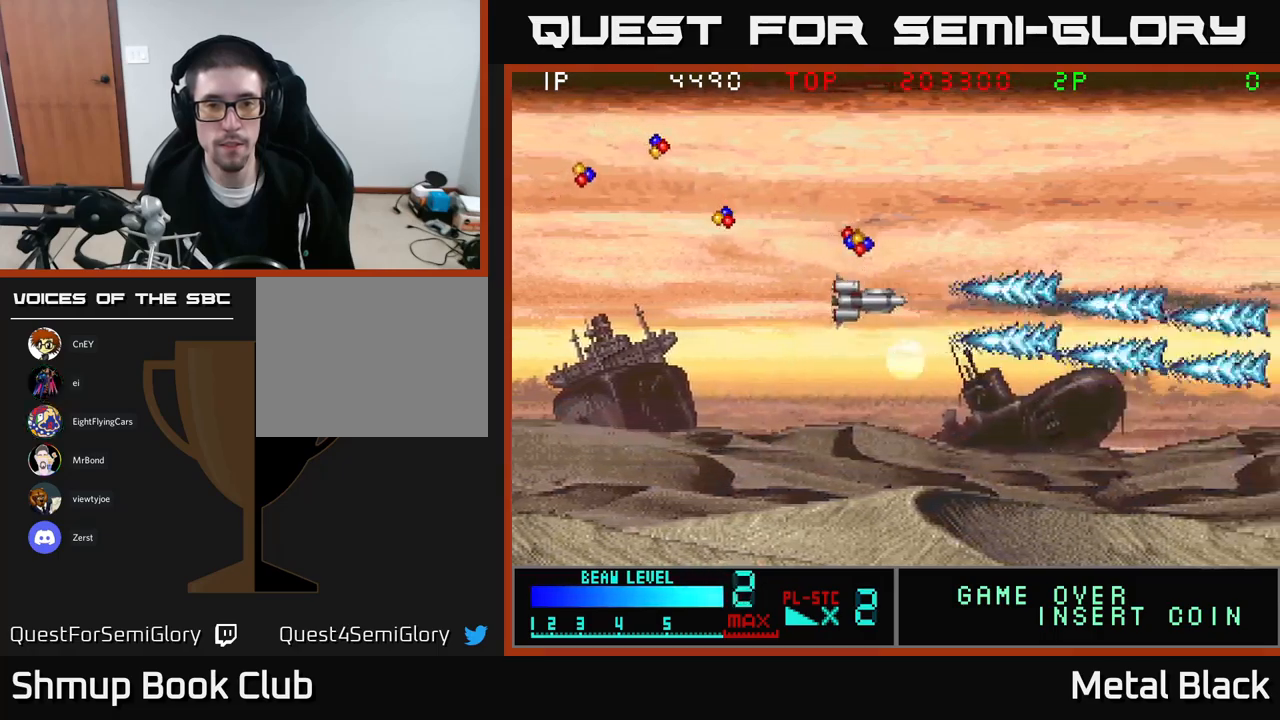
{"buttons": ["A", "DPAD_UP", "DPAD_LEFT"], "events": [[66, "A", "down"], [150, "DPAD_LEFT", "down"], [216, "A", "up"], [233, "DPAD_UP", "up"], [266, "A", "down"], [450, "A", "up"], [483, "DPAD_UP", "down"], [500, "A", "down"]]}
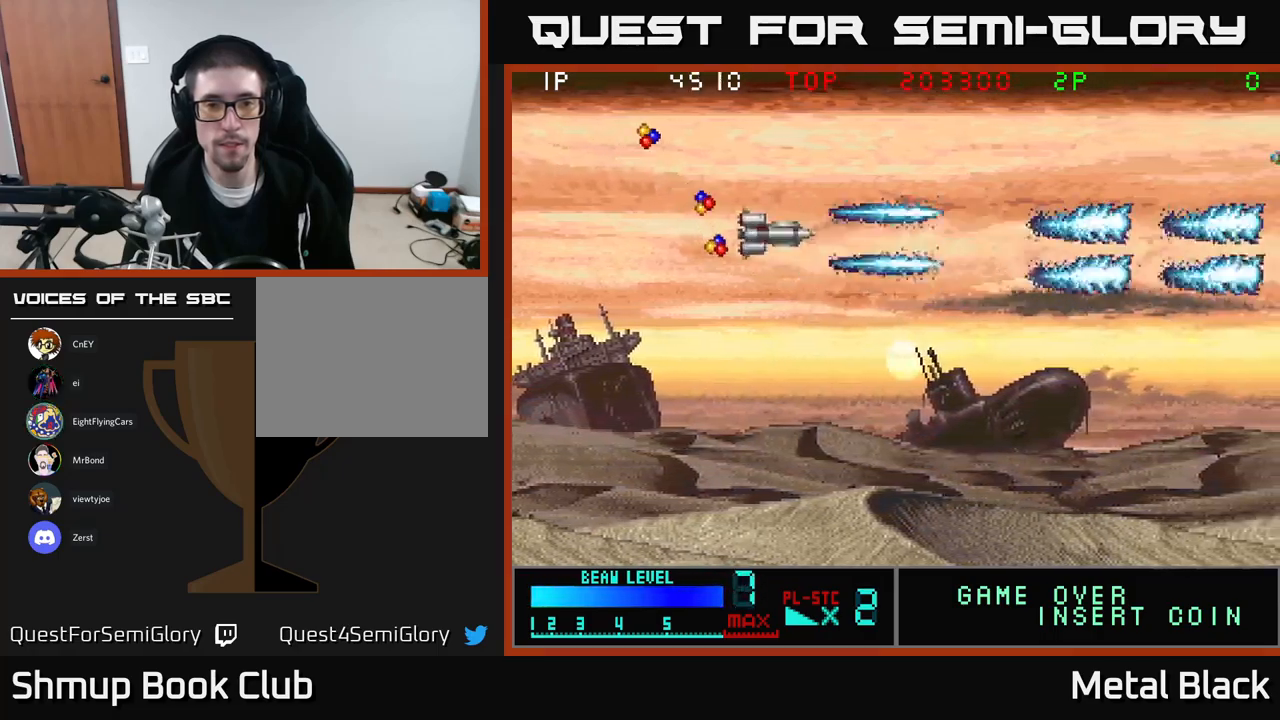
{"buttons": ["A", "DPAD_DOWN"], "events": [[150, "A", "up"], [216, "A", "down"], [333, "DPAD_LEFT", "up"], [383, "A", "up"], [450, "A", "down"], [483, "DPAD_UP", "up"], [500, "DPAD_DOWN", "down"]]}
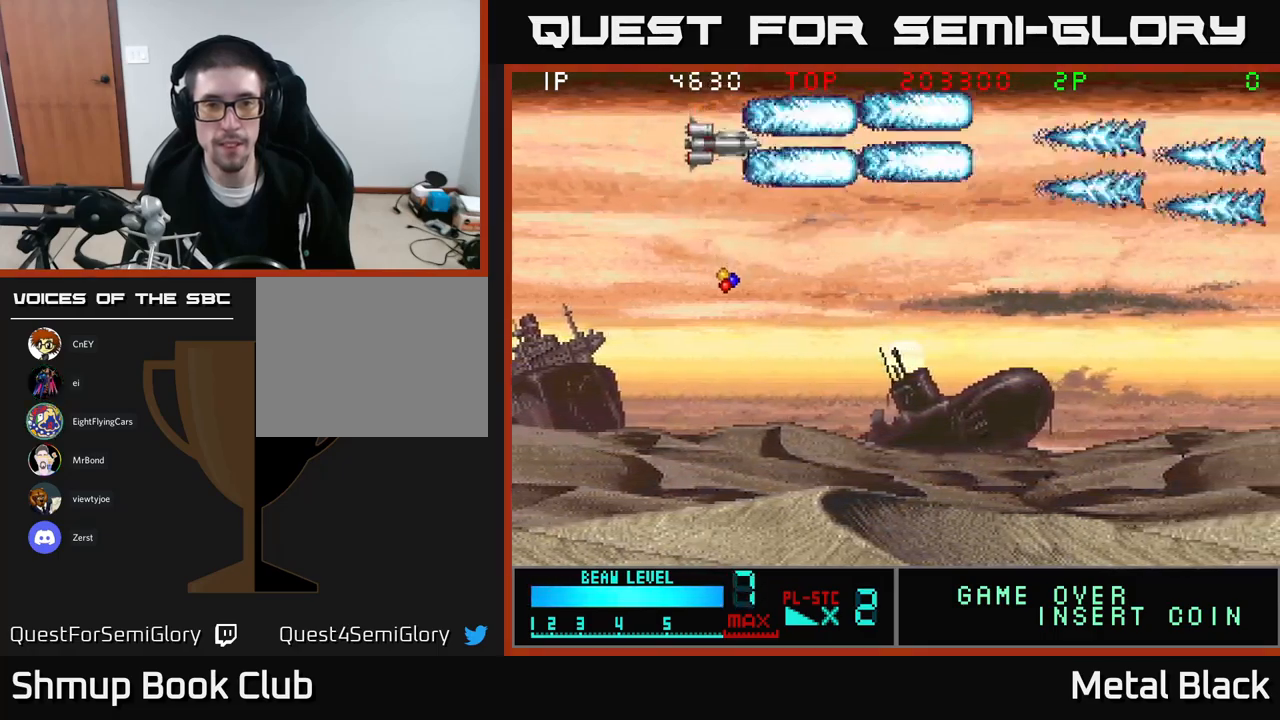
{"buttons": ["A", "DPAD_DOWN"], "events": [[83, "A", "up"], [183, "A", "down"], [300, "A", "up"], [316, "DPAD_RIGHT", "down"], [383, "A", "down"], [466, "DPAD_RIGHT", "up"]]}
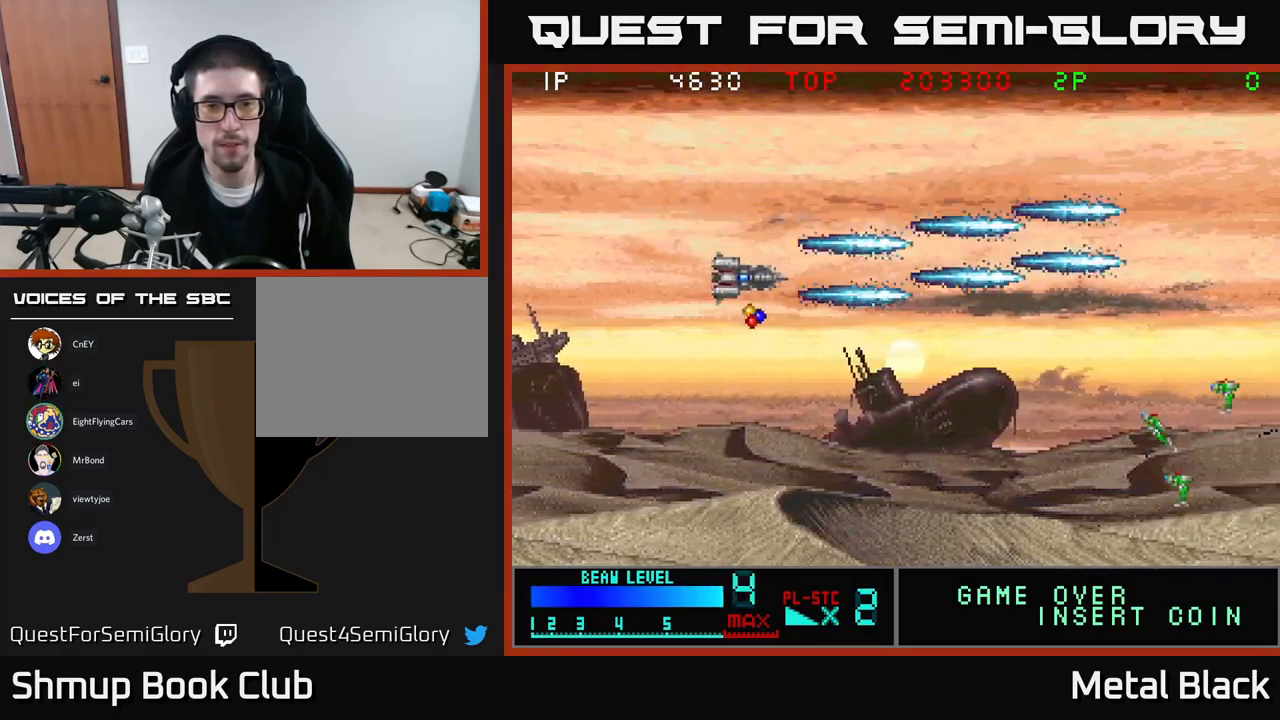
{"buttons": ["DPAD_DOWN"], "events": [[50, "A", "up"], [100, "A", "down"], [250, "A", "up"], [300, "A", "down"], [483, "A", "up"]]}
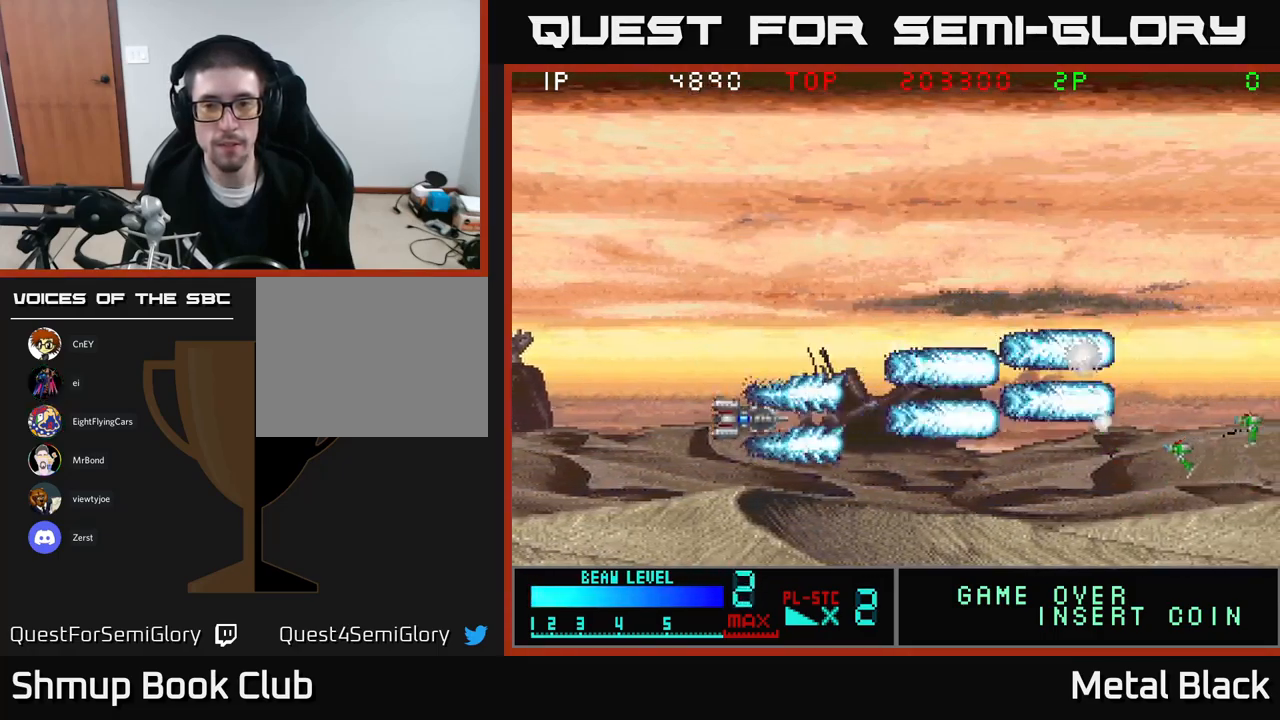
{"buttons": ["A"], "events": [[33, "A", "down"], [100, "DPAD_DOWN", "up"], [183, "A", "up"], [233, "A", "down"], [416, "A", "up"], [466, "A", "down"]]}
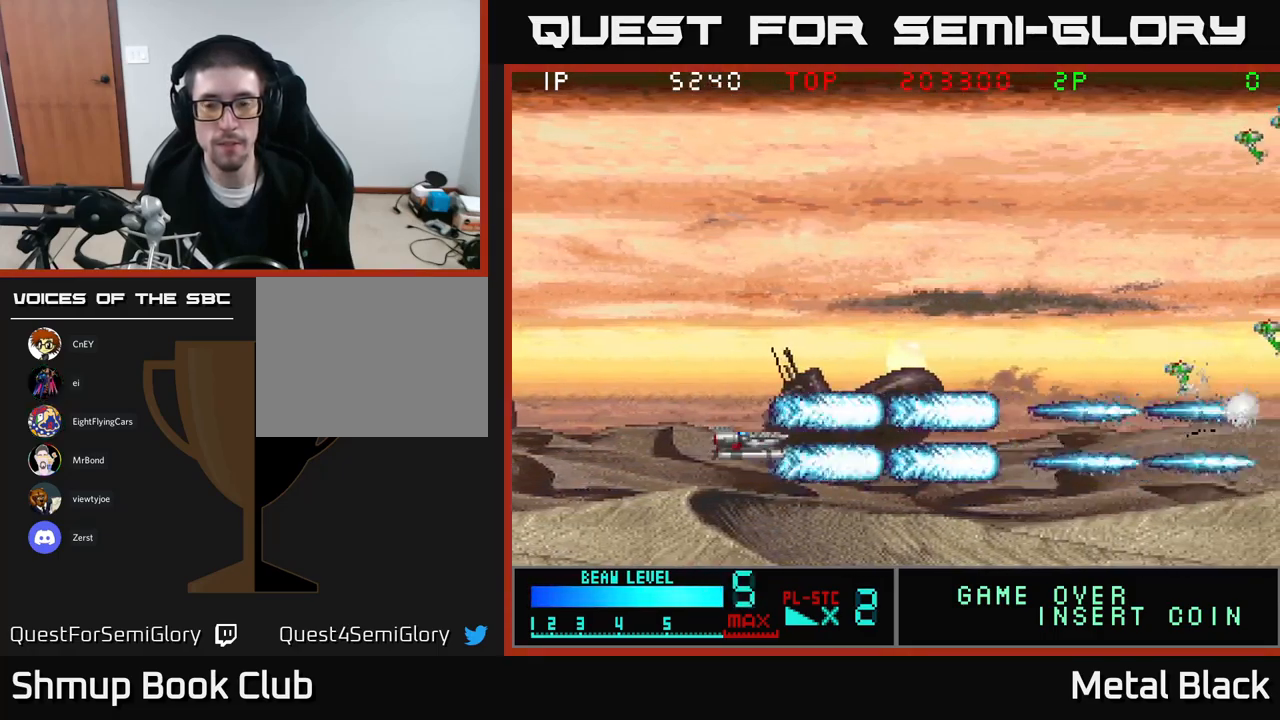
{"buttons": ["A"], "events": [[116, "A", "up"], [166, "A", "down"], [350, "A", "up"], [383, "A", "down"]]}
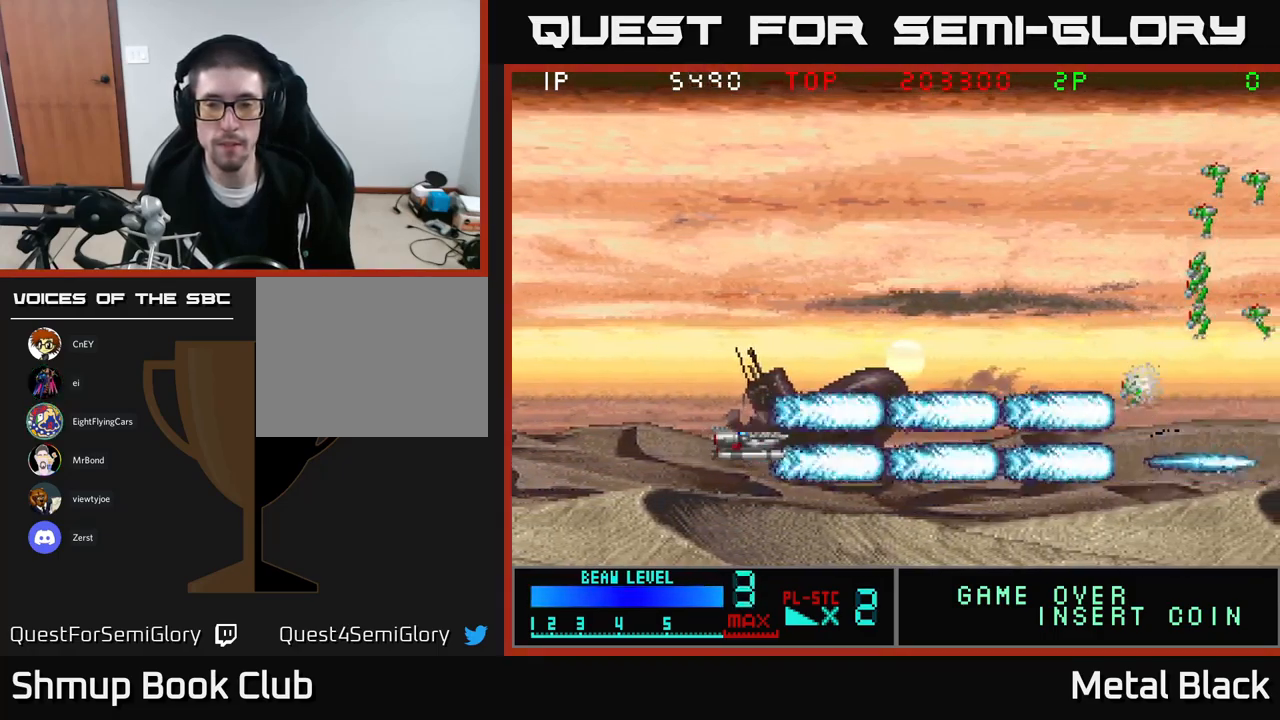
{"buttons": [], "events": [[50, "A", "up"], [100, "A", "down"], [283, "A", "up"], [316, "A", "down"], [483, "A", "up"]]}
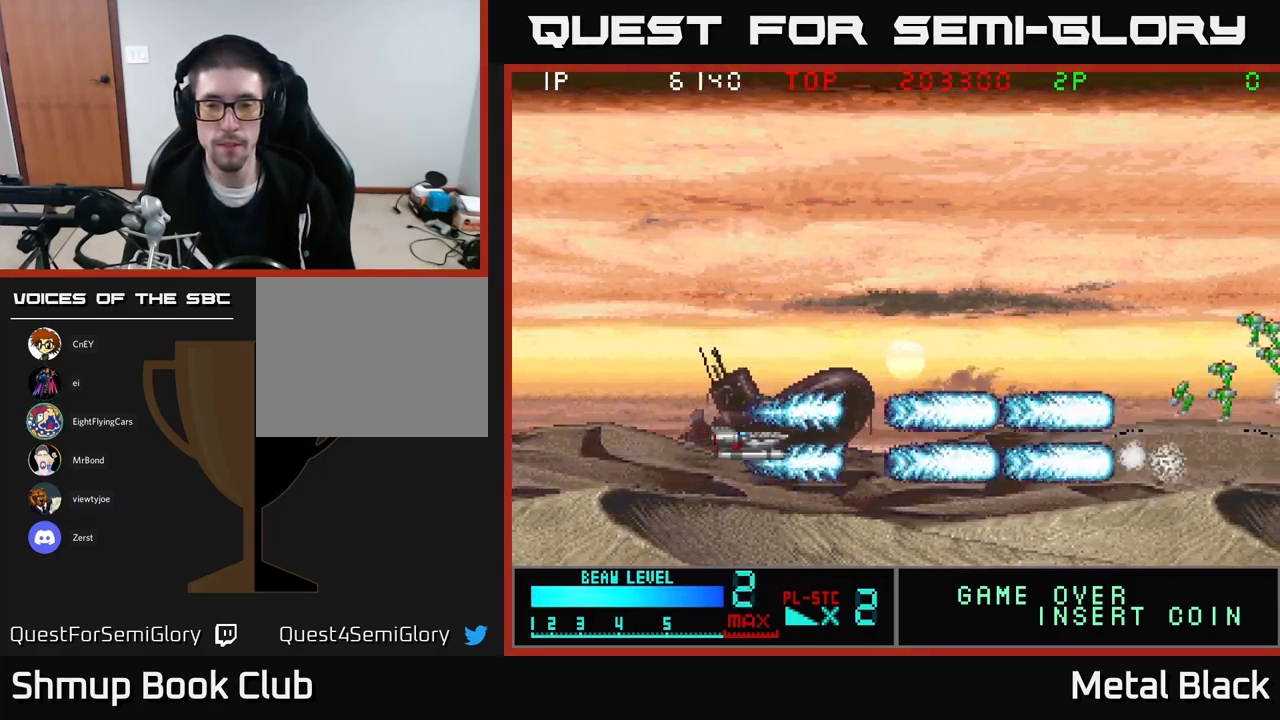
{"buttons": ["A"], "events": [[50, "A", "down"], [200, "A", "up"], [250, "A", "down"], [416, "A", "up"], [466, "A", "down"]]}
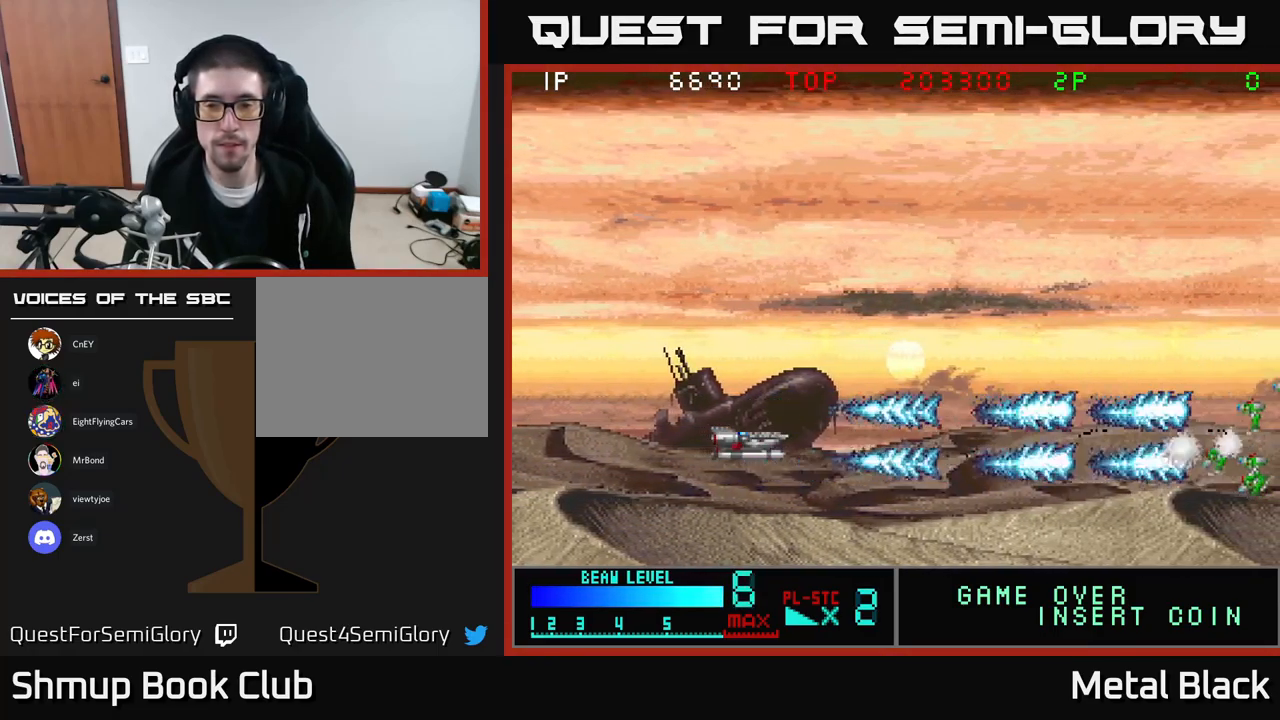
{"buttons": ["A"], "events": [[117, "A", "up"], [167, "A", "down"], [350, "A", "up"], [400, "A", "down"]]}
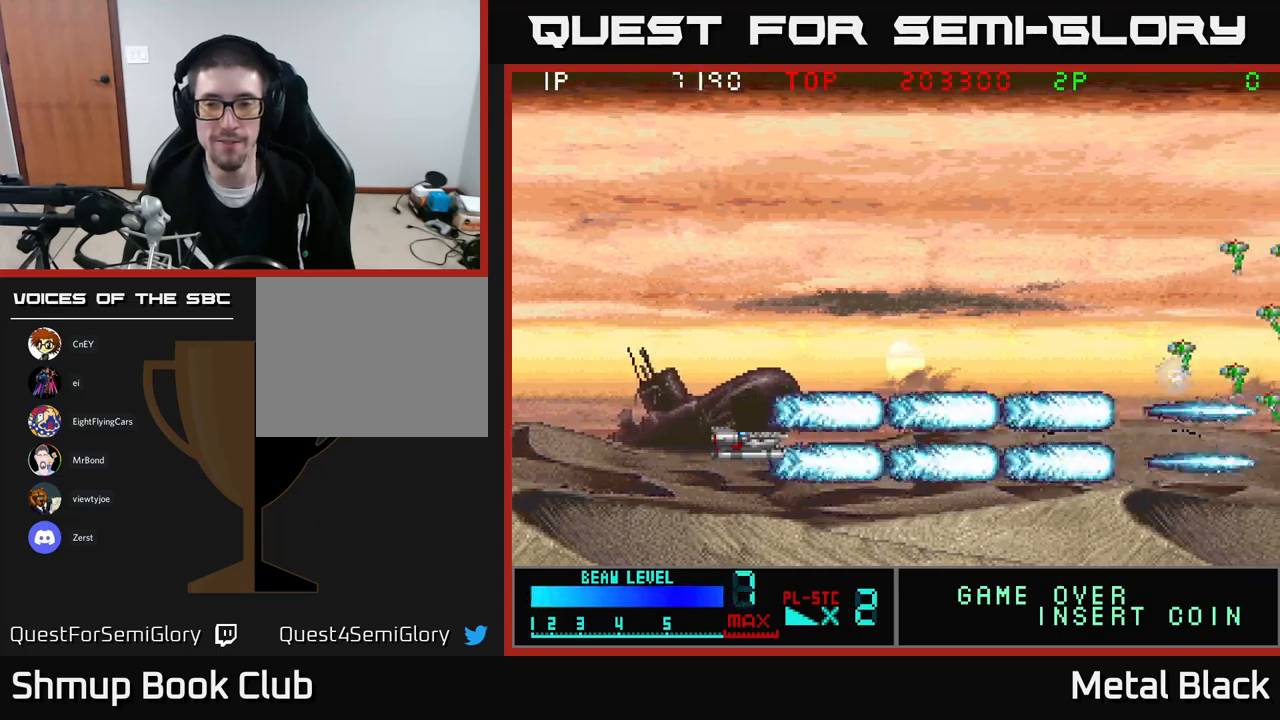
{"buttons": [], "events": [[50, "A", "up"], [100, "A", "down"], [283, "A", "up"], [333, "A", "down"], [483, "A", "up"]]}
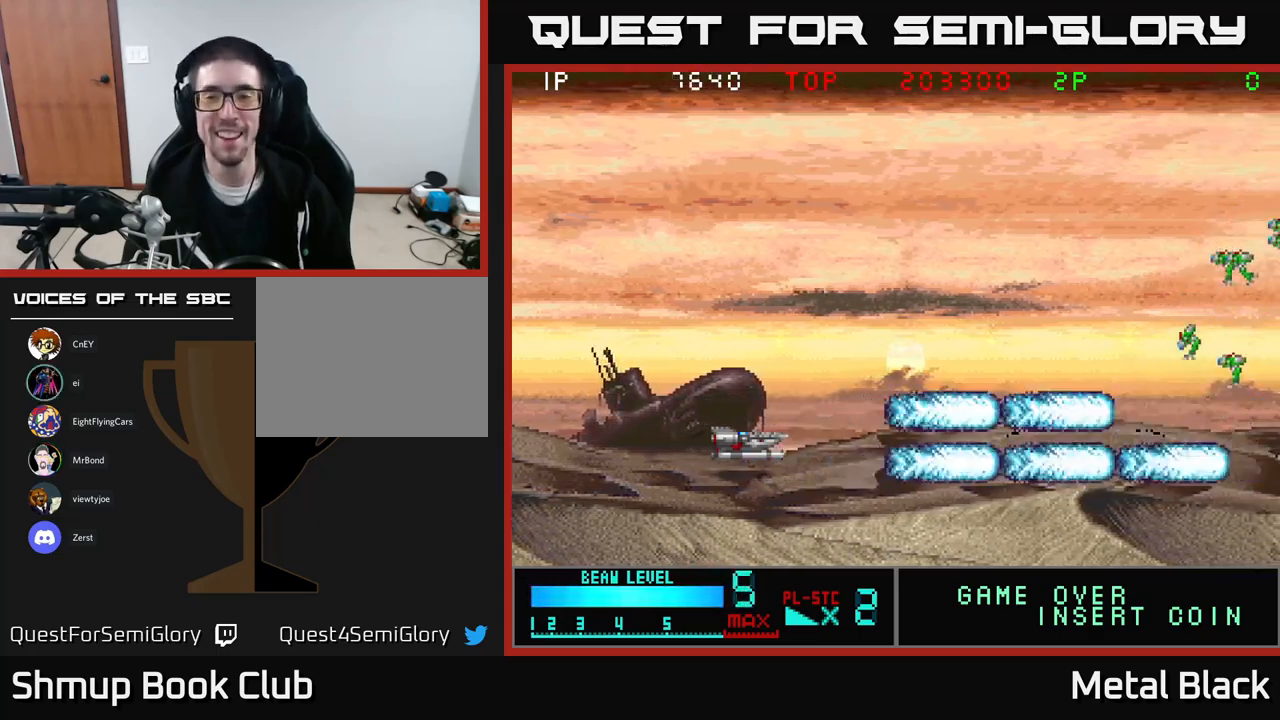
{"buttons": ["A"], "events": [[50, "A", "down"], [217, "A", "up"], [283, "A", "down"], [433, "A", "up"], [483, "A", "down"]]}
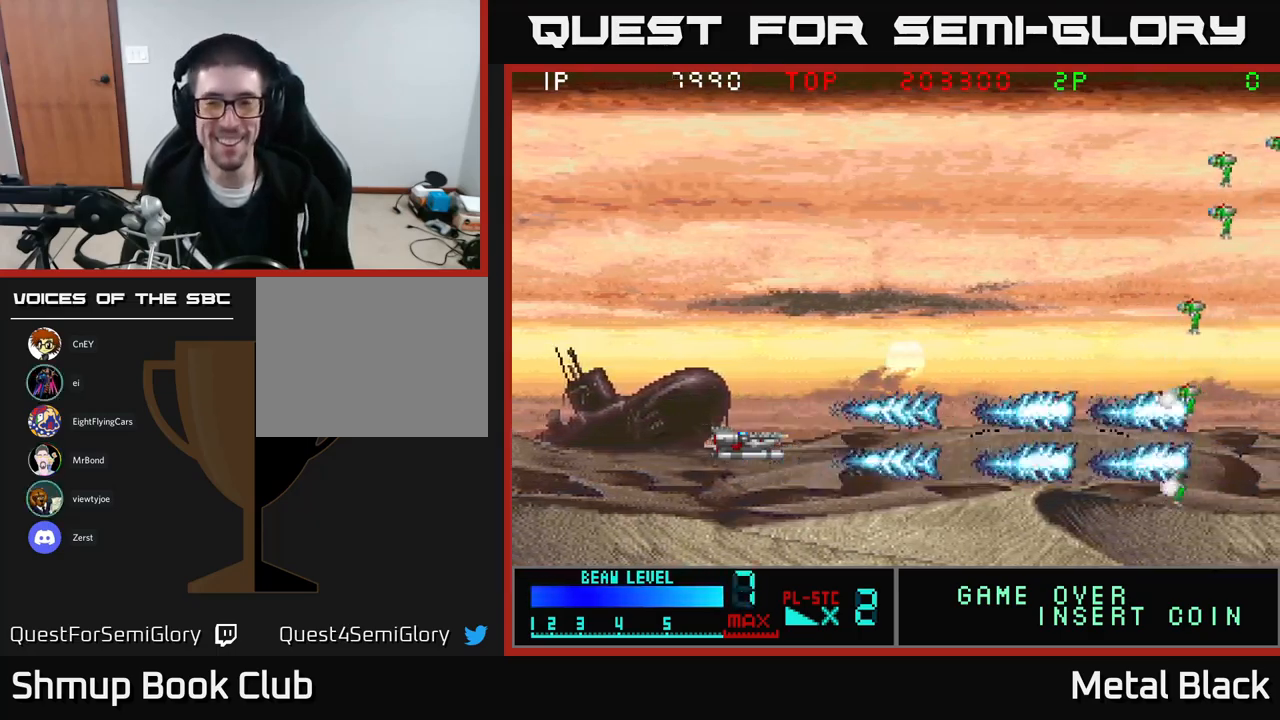
{"buttons": ["A"], "events": [[167, "A", "up"], [200, "A", "down"], [367, "A", "up"], [417, "A", "down"]]}
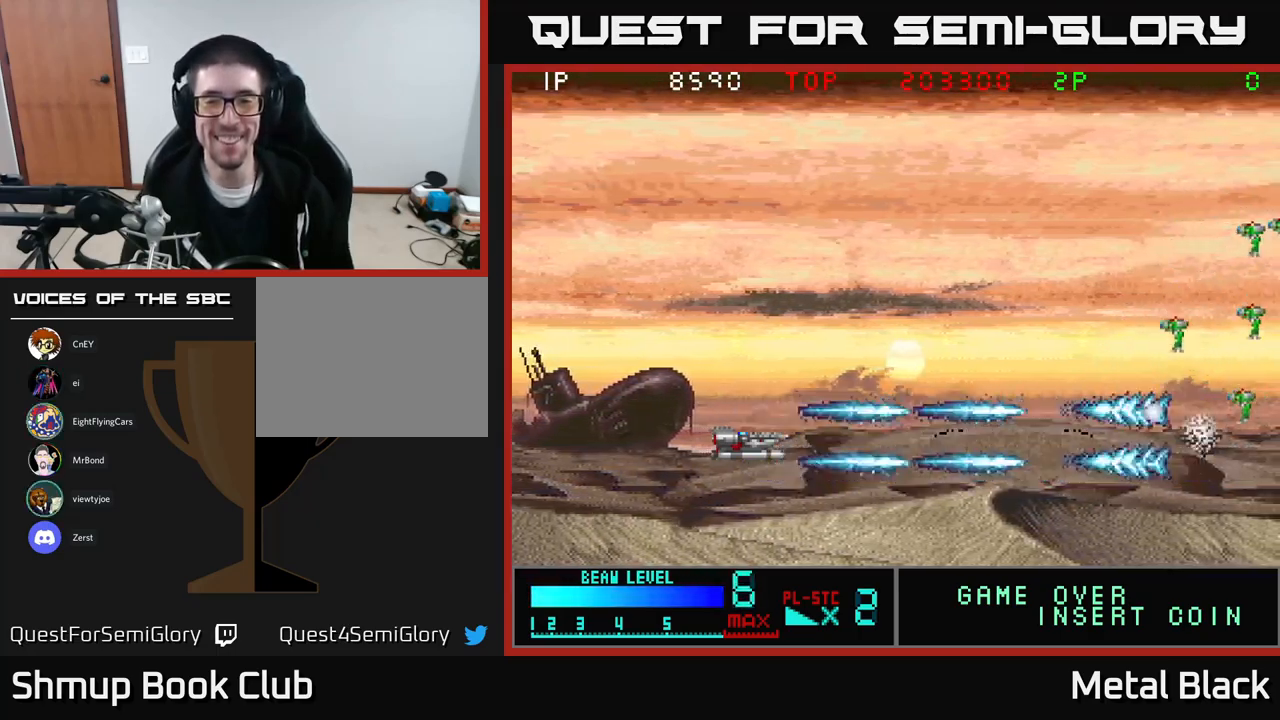
{"buttons": ["A"], "events": [[83, "A", "up"], [133, "A", "down"], [300, "A", "up"], [367, "A", "down"]]}
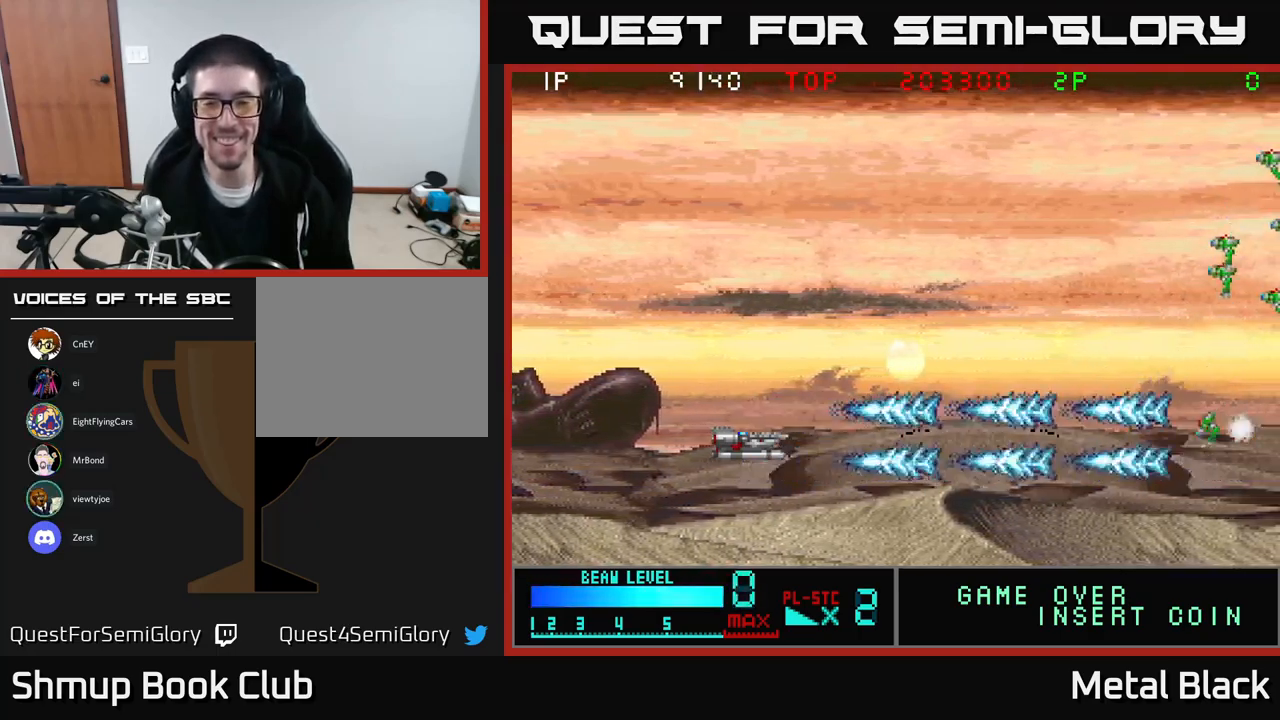
{"buttons": ["A"], "events": [[17, "A", "up"], [67, "A", "down"], [250, "A", "up"], [300, "A", "down"], [450, "A", "up"], [500, "A", "down"]]}
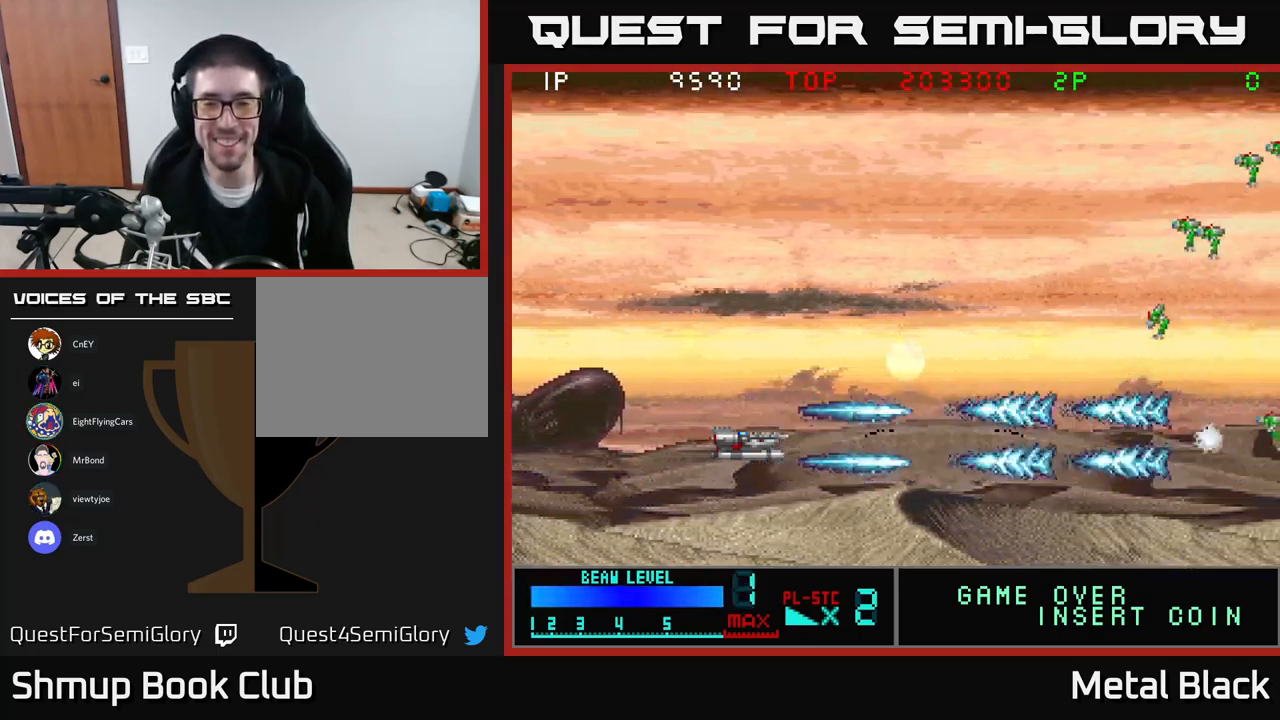
{"buttons": ["A"], "events": [[183, "A", "up"], [250, "A", "down"], [400, "A", "up"], [450, "A", "down"]]}
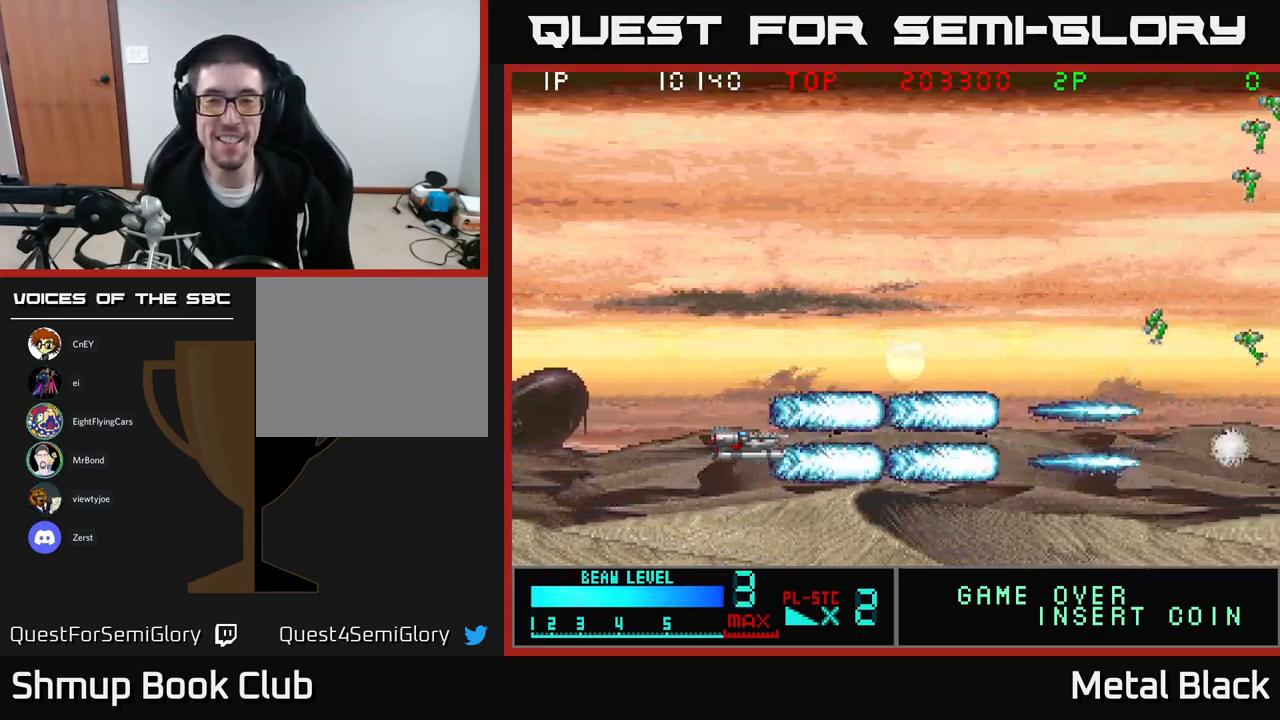
{"buttons": ["A"], "events": [[133, "A", "up"], [183, "A", "down"], [333, "A", "up"], [383, "A", "down"]]}
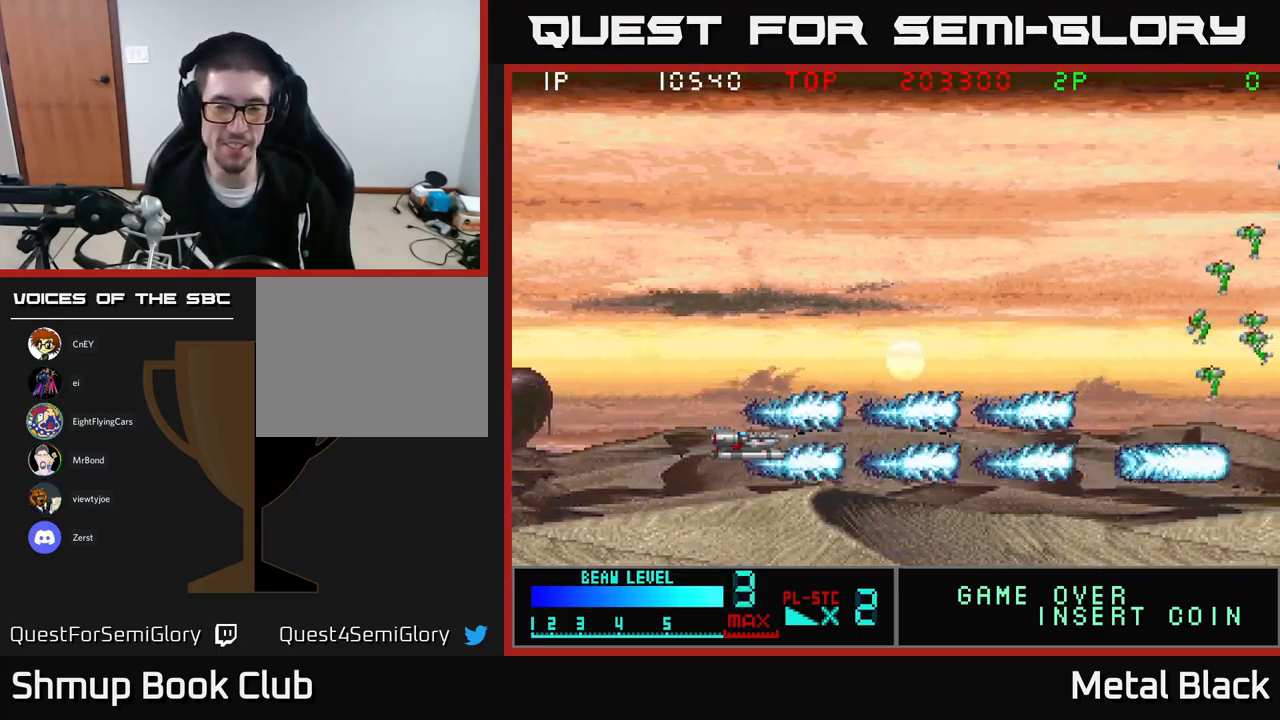
{"buttons": ["A"], "events": [[50, "A", "up"], [100, "A", "down"], [233, "A", "up"], [283, "A", "down"], [467, "A", "up"], [483, "A", "down"]]}
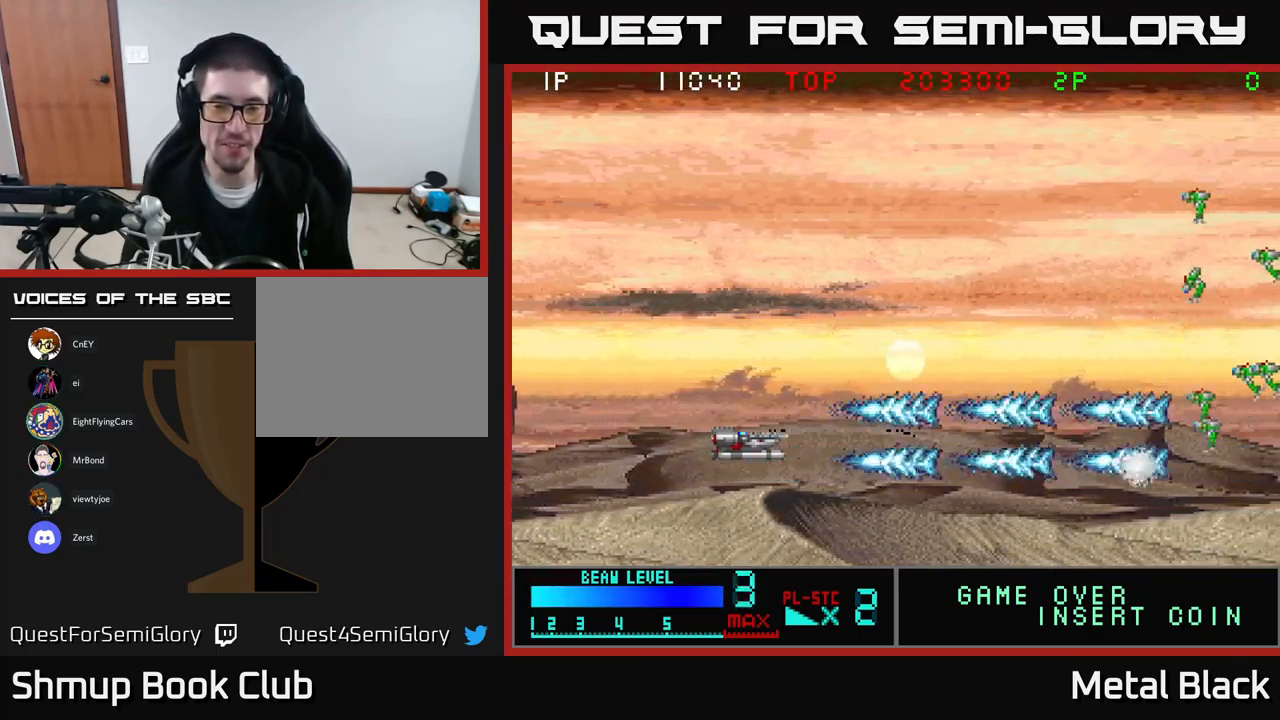
{"buttons": ["A"], "events": [[133, "A", "up"], [183, "A", "down"], [367, "A", "up"], [400, "A", "down"]]}